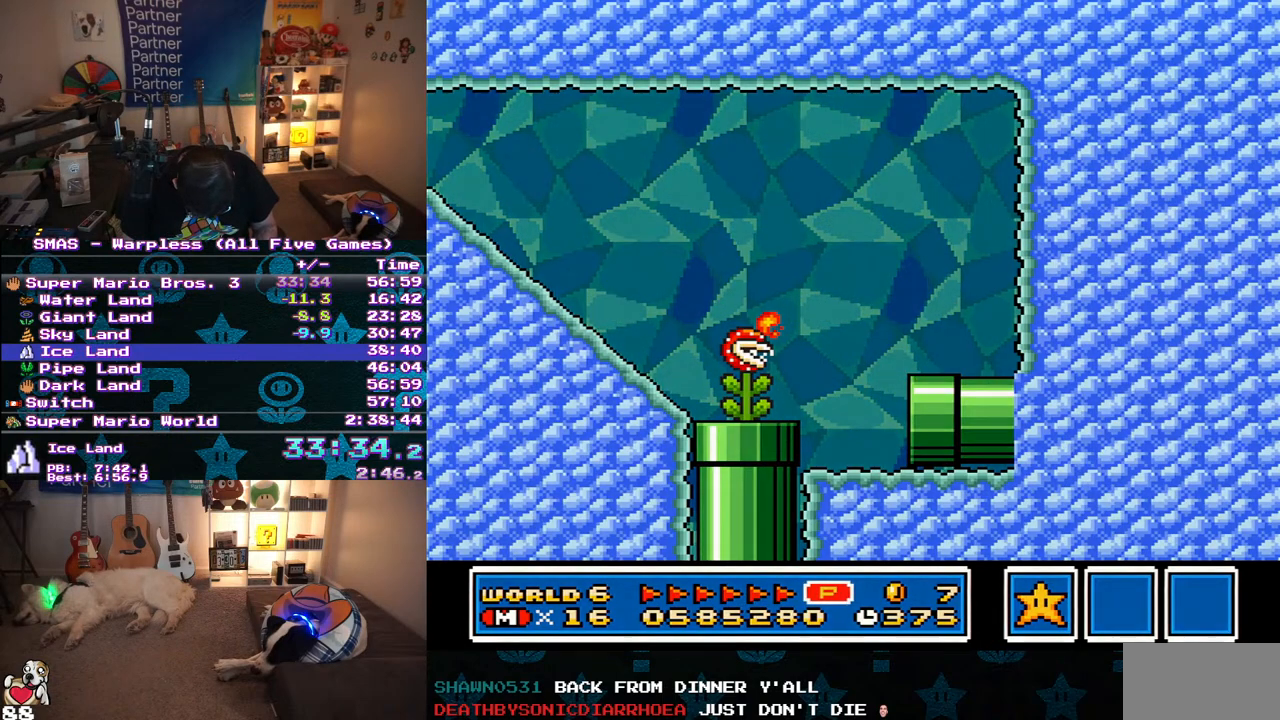
Gameplay with a controller (Nintendo layout); each line is a JSON object with the inputs held at the frame after it. "events" lists button and stick changes between this image and that frame as [ms after this image, input, new state], when the widget could be followed in between. Not read: L3 R3.
{"buttons": ["Y", "DPAD_RIGHT"], "events": [[317, "DPAD_RIGHT", "down"], [317, "Y", "down"]]}
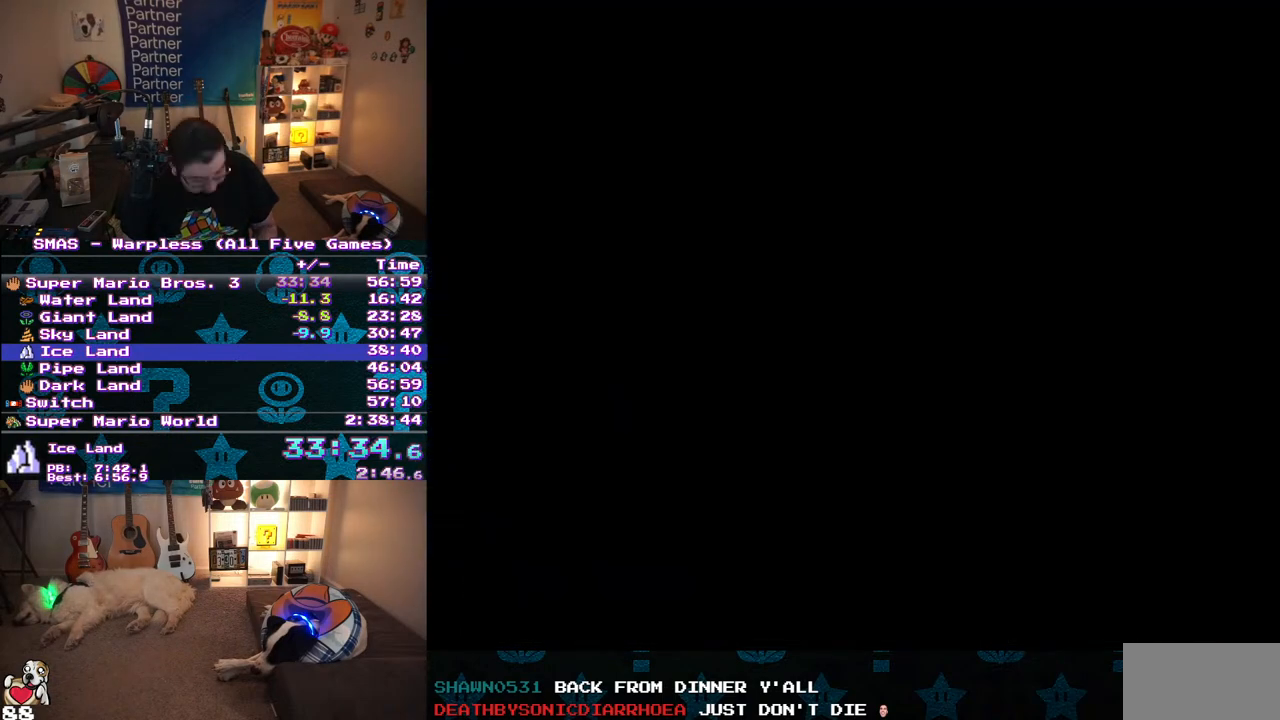
{"buttons": ["Y", "DPAD_RIGHT"], "events": []}
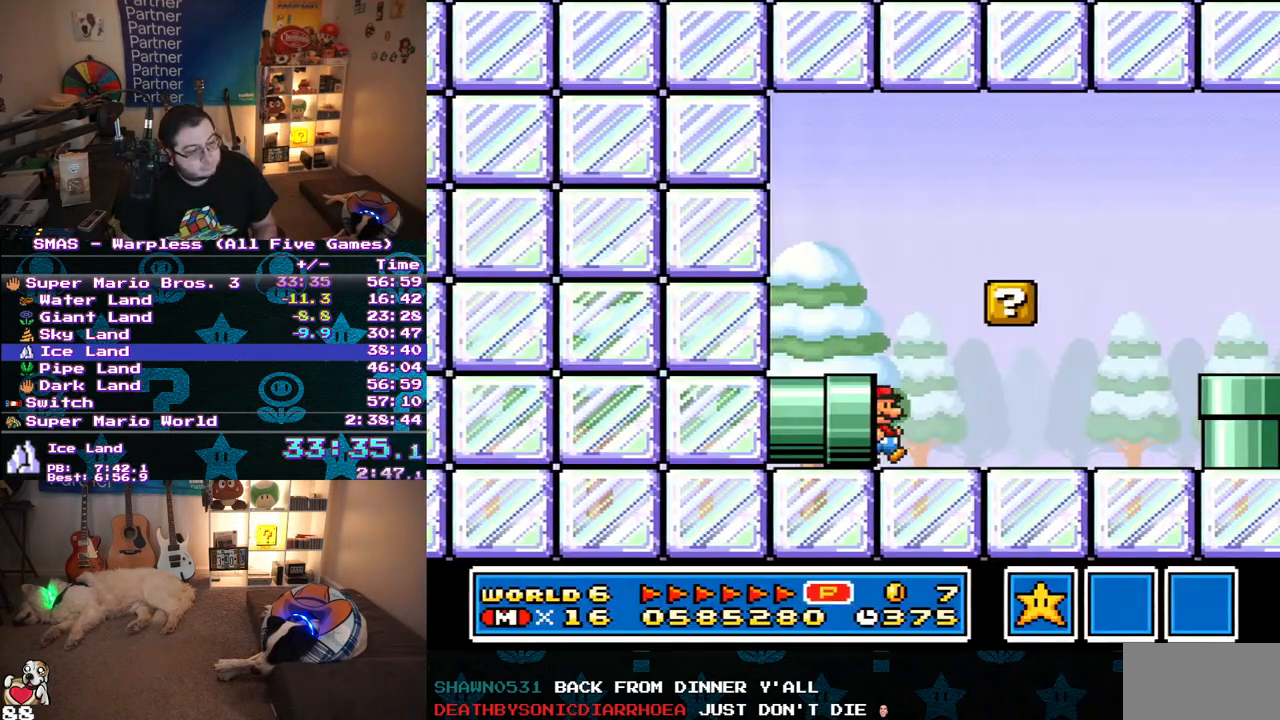
{"buttons": ["Y", "DPAD_RIGHT"], "events": []}
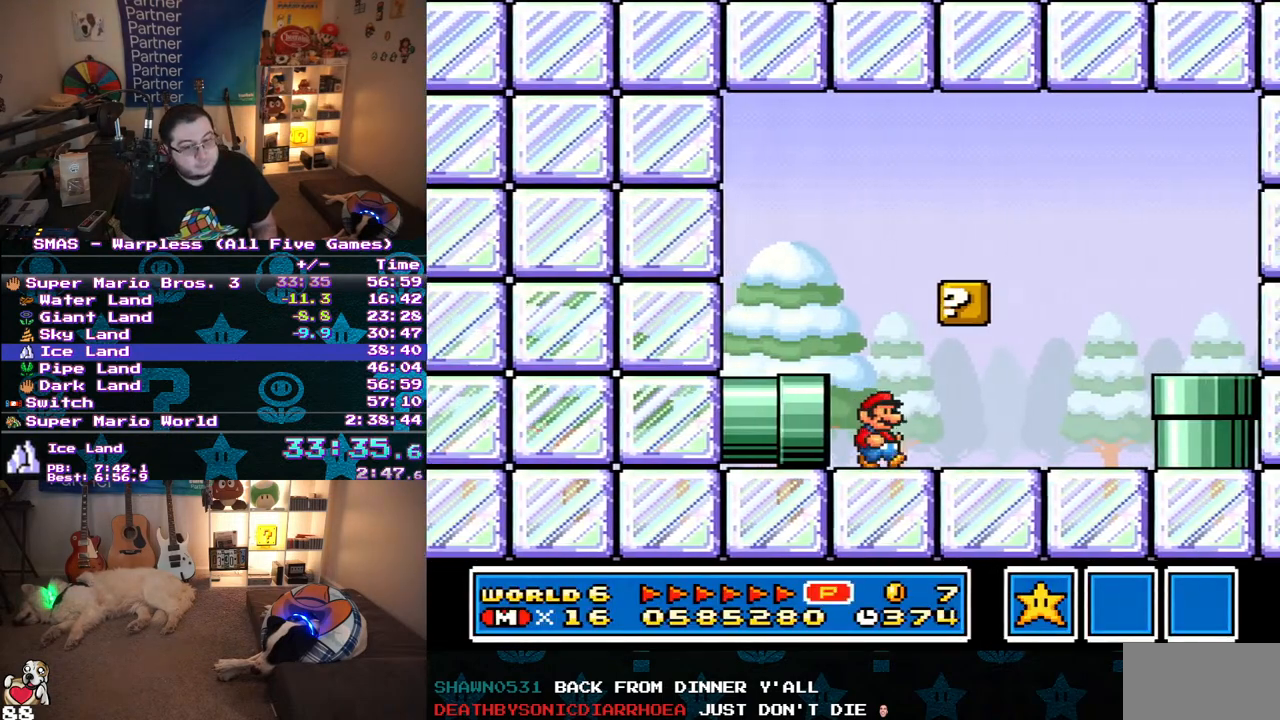
{"buttons": ["B", "Y", "DPAD_LEFT"], "events": [[117, "B", "down"], [267, "B", "up"], [283, "DPAD_RIGHT", "up"], [333, "DPAD_LEFT", "down"], [500, "B", "down"]]}
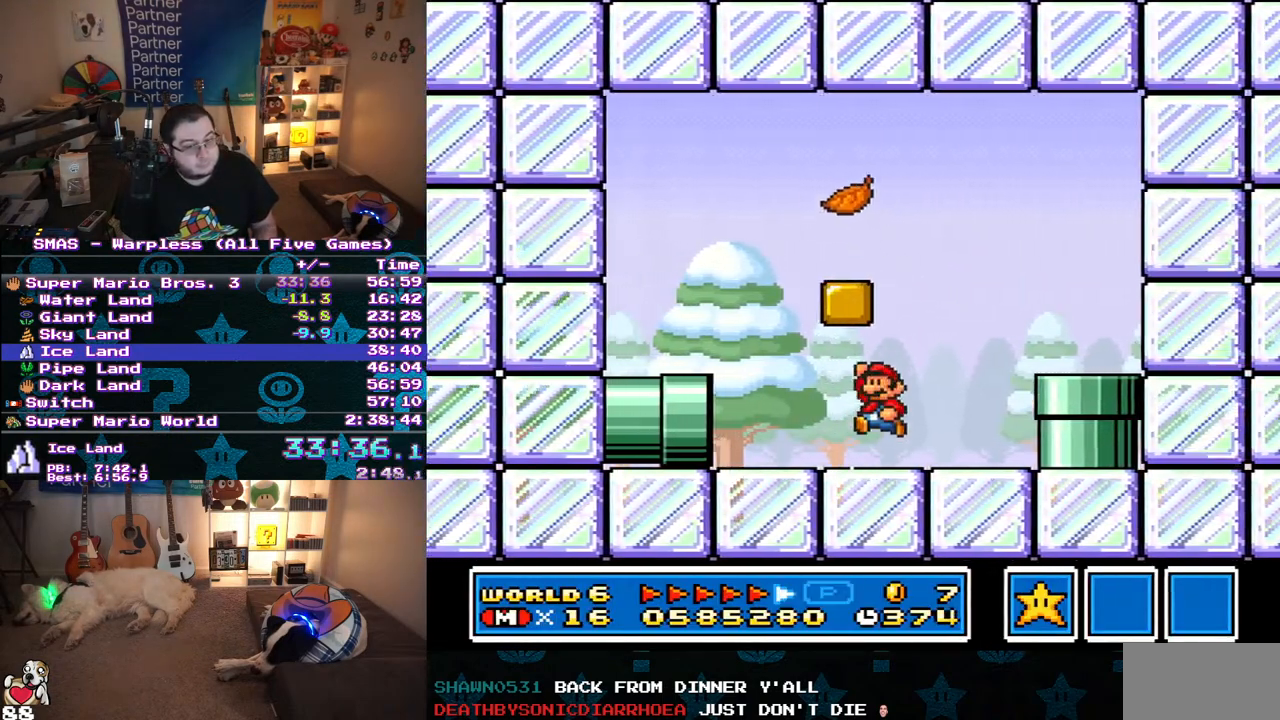
{"buttons": ["B", "Y"], "events": [[167, "DPAD_LEFT", "up"]]}
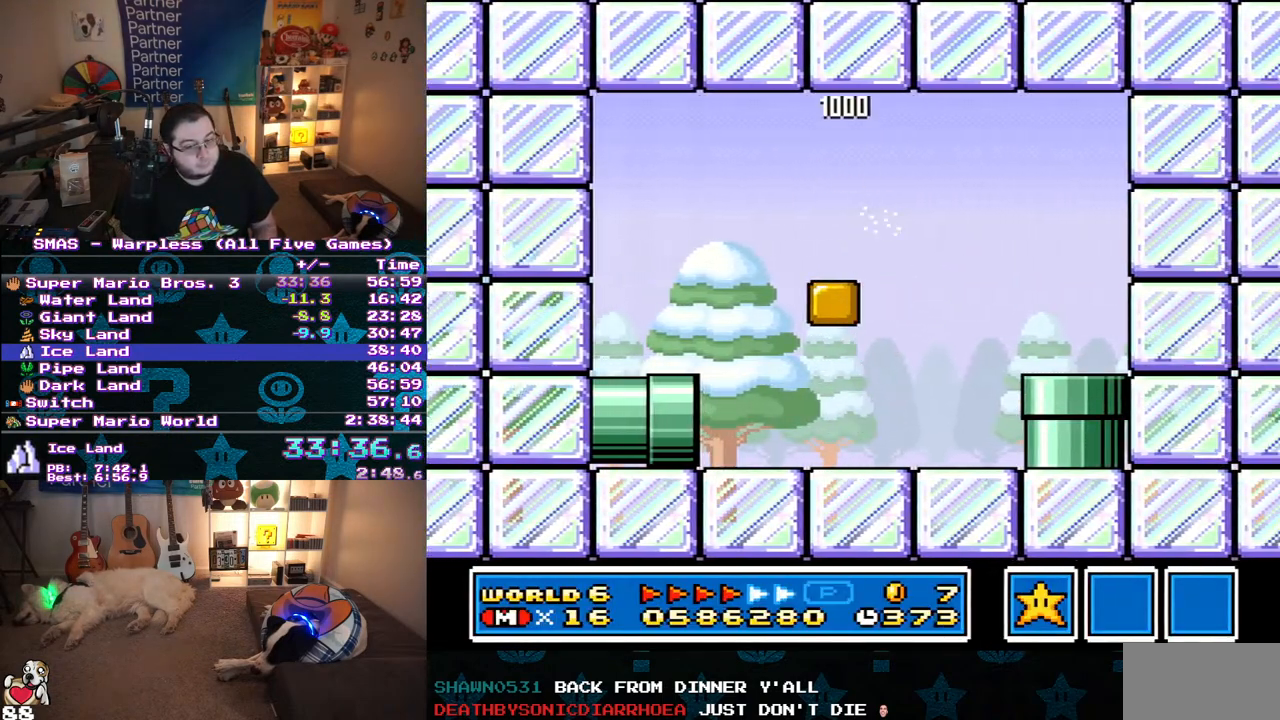
{"buttons": ["Y", "DPAD_LEFT"], "events": [[33, "B", "up"], [483, "DPAD_LEFT", "down"]]}
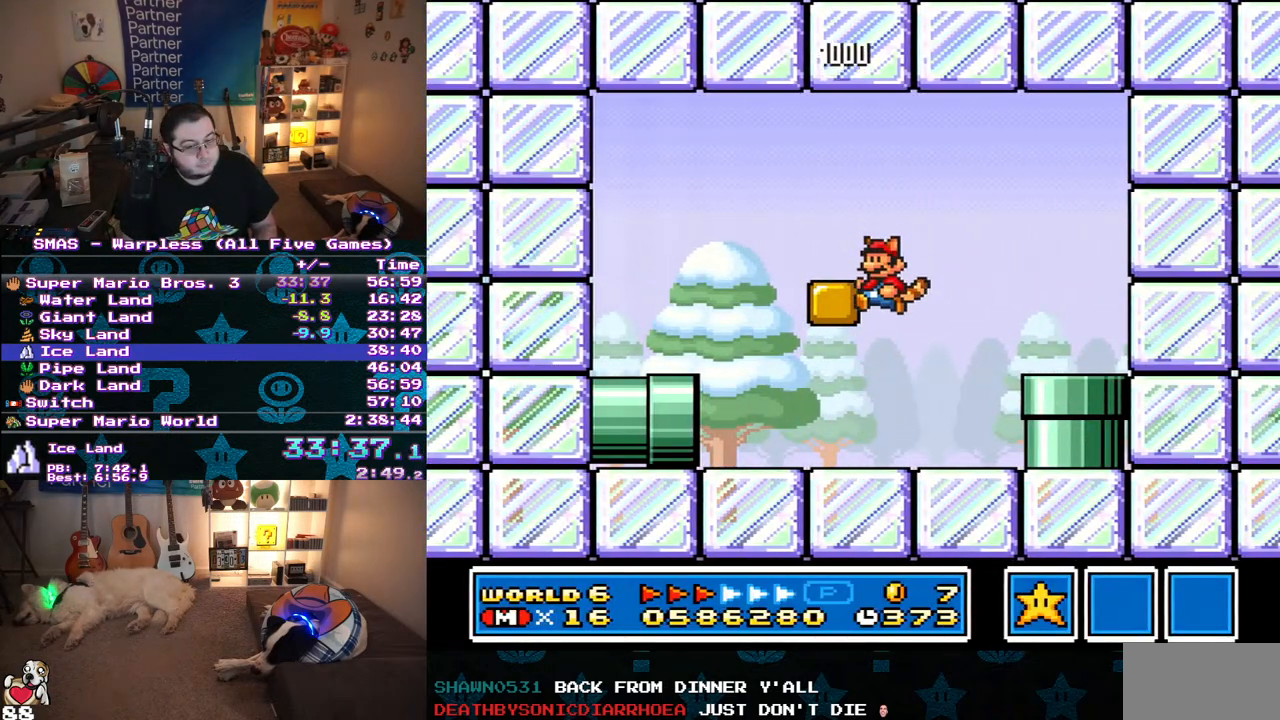
{"buttons": ["Y", "DPAD_LEFT"], "events": []}
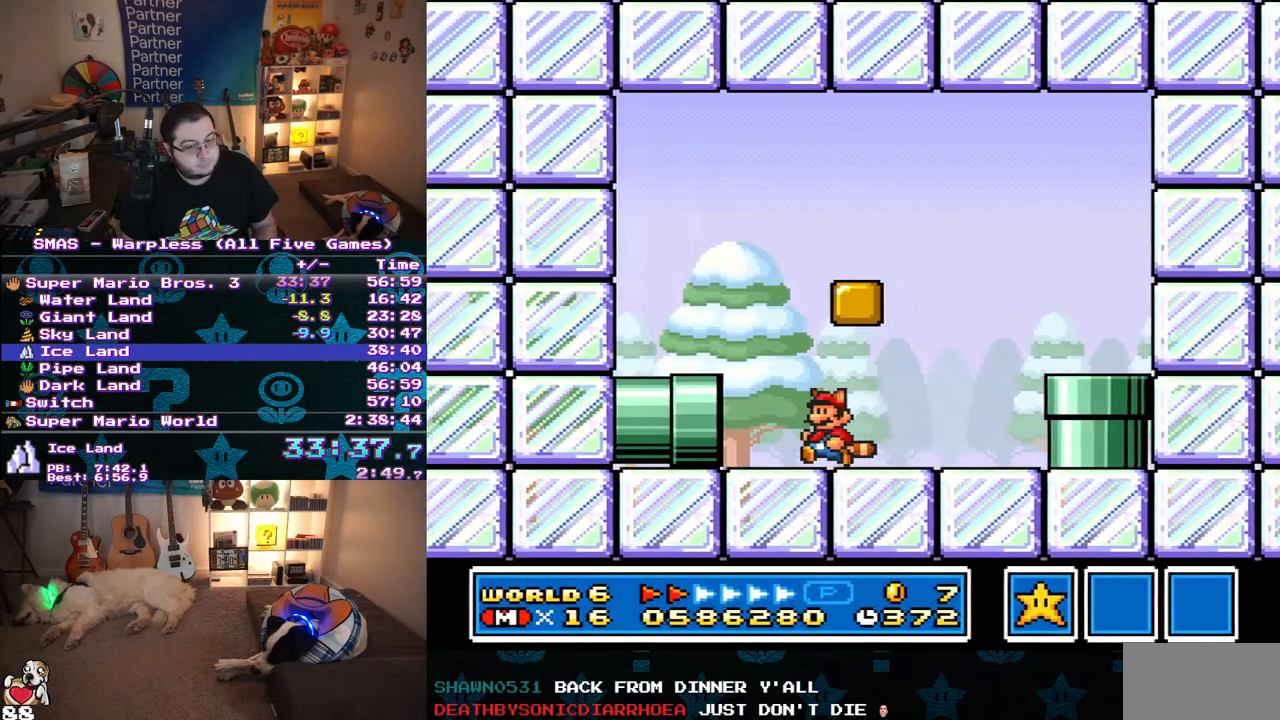
{"buttons": [], "events": [[467, "DPAD_LEFT", "up"], [500, "Y", "up"]]}
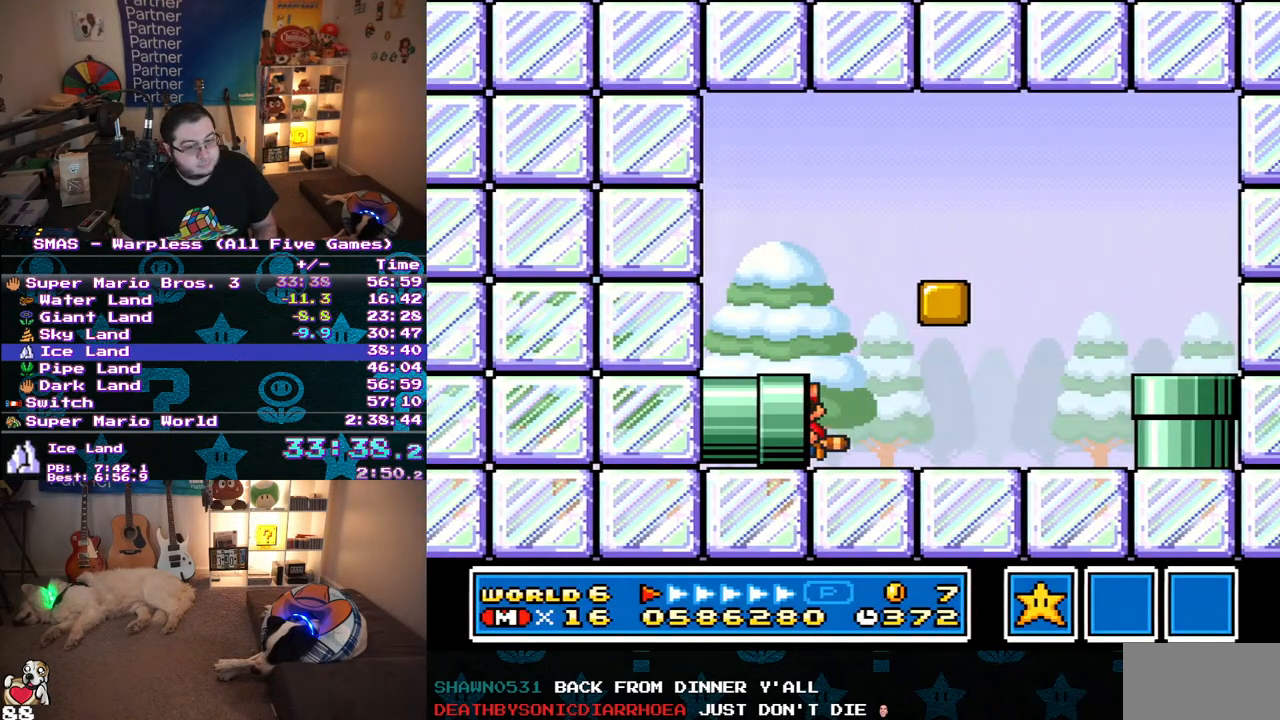
{"buttons": ["Y"], "events": [[217, "Y", "down"]]}
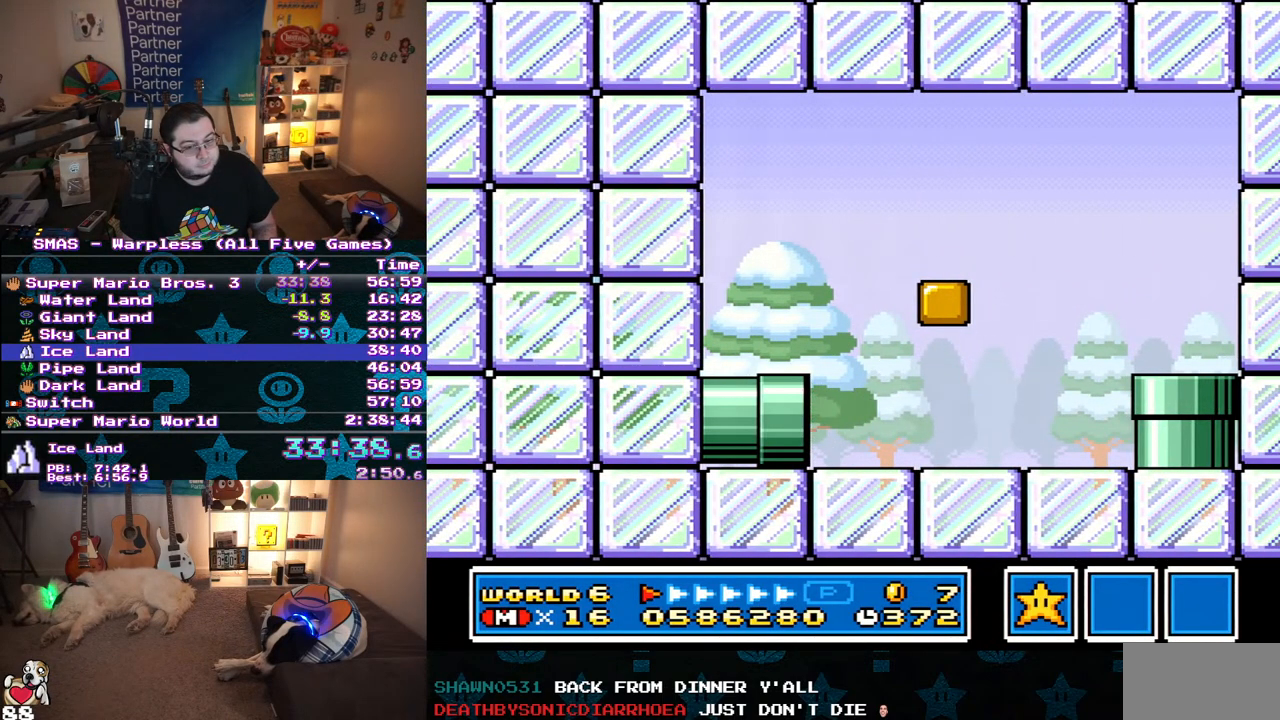
{"buttons": ["Y", "DPAD_LEFT"], "events": [[50, "DPAD_LEFT", "down"]]}
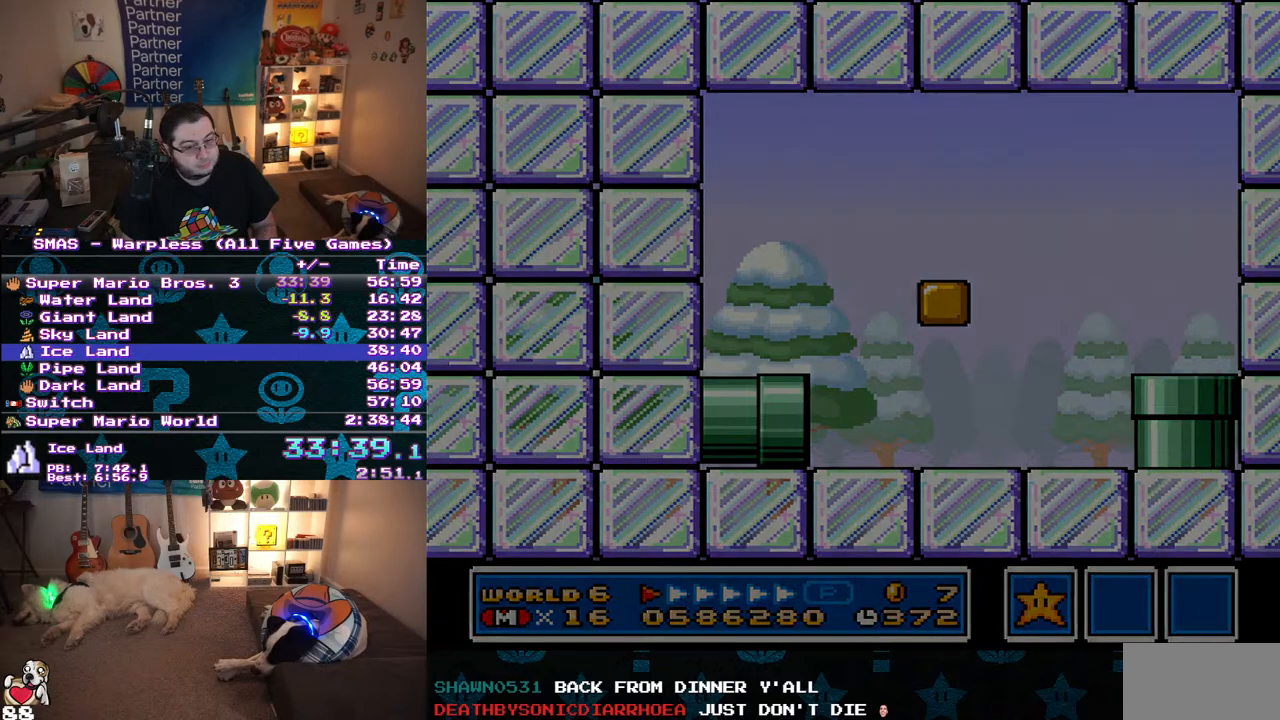
{"buttons": ["Y", "DPAD_LEFT"], "events": []}
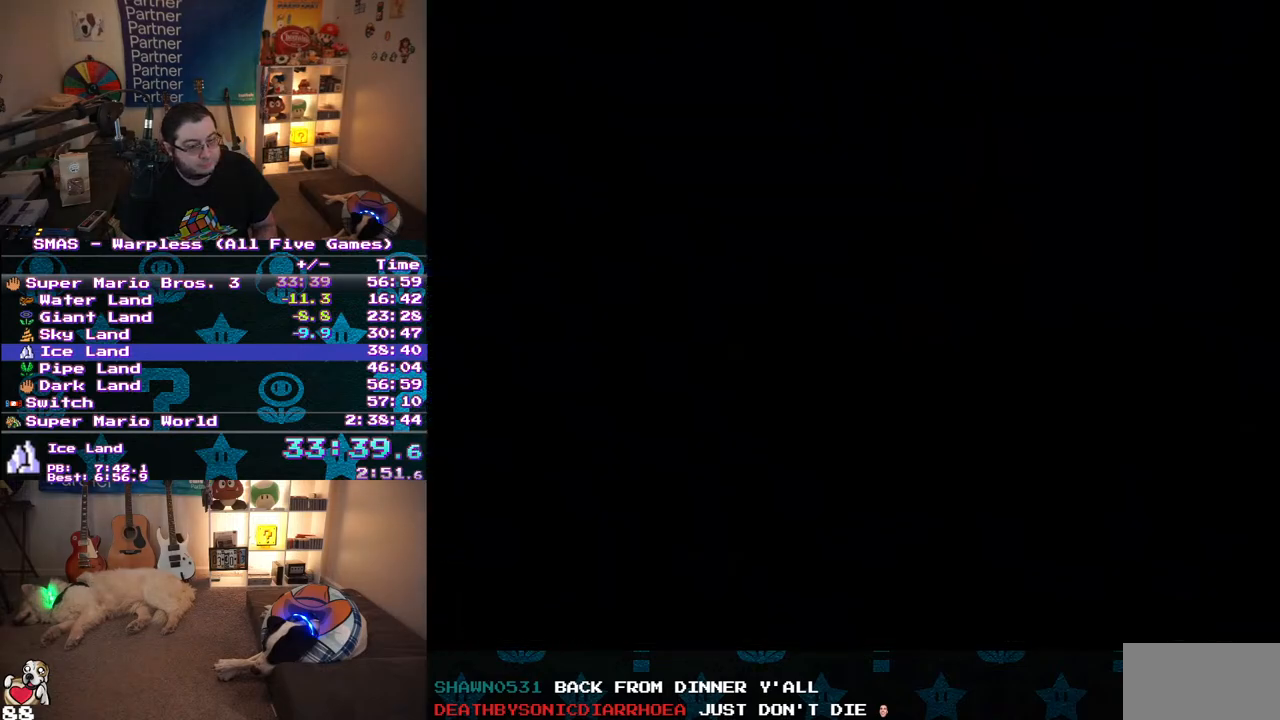
{"buttons": ["Y", "DPAD_LEFT"], "events": []}
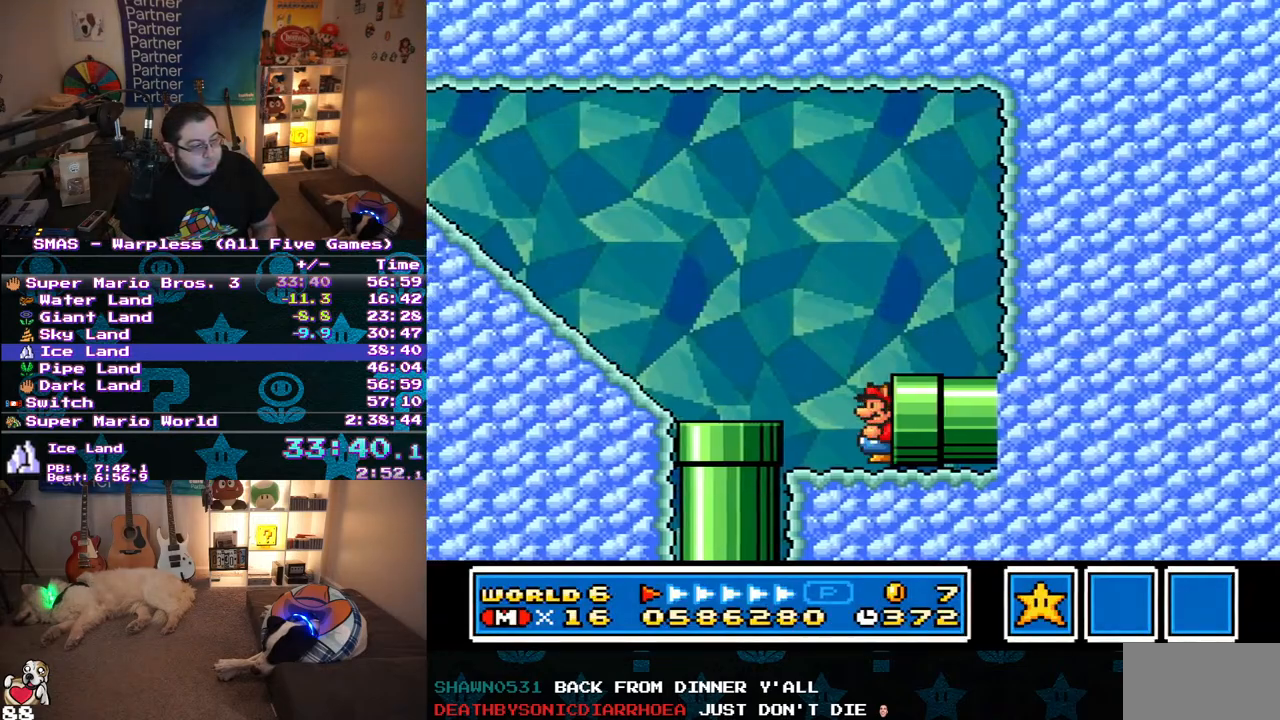
{"buttons": ["Y", "DPAD_LEFT"], "events": [[283, "Y", "up"], [500, "Y", "down"]]}
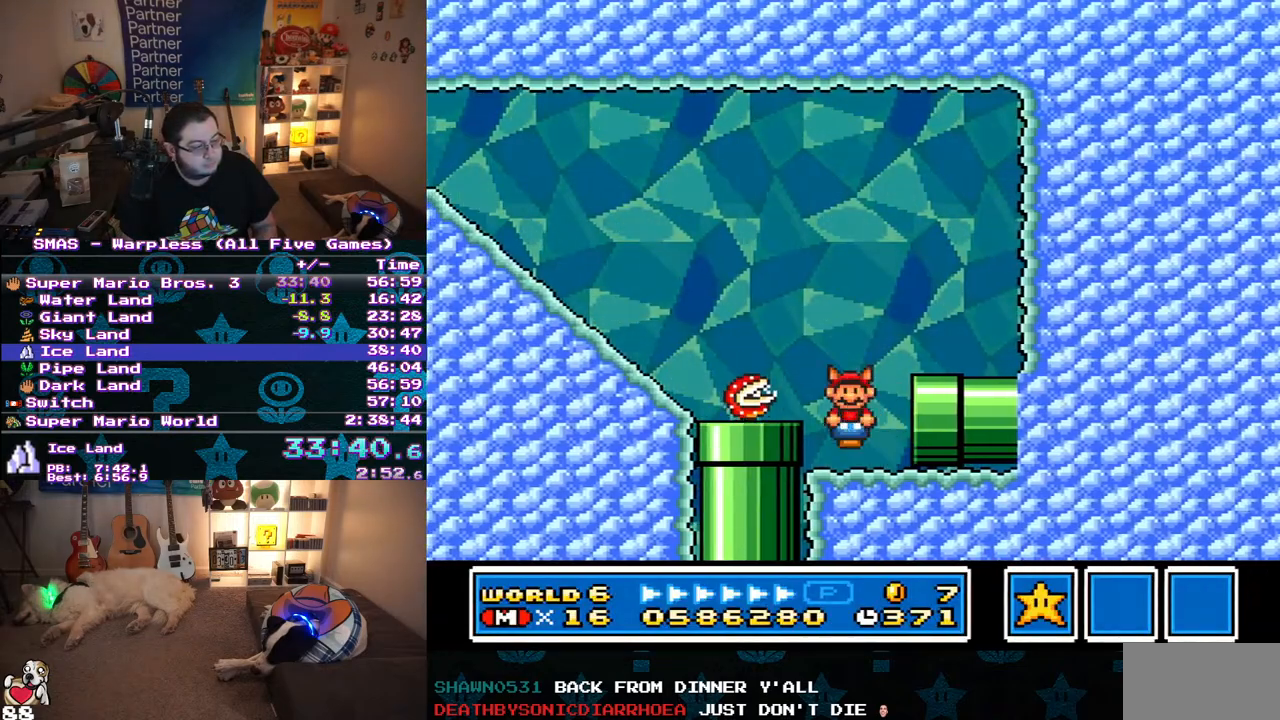
{"buttons": ["B", "Y", "DPAD_LEFT"], "events": [[17, "B", "down"]]}
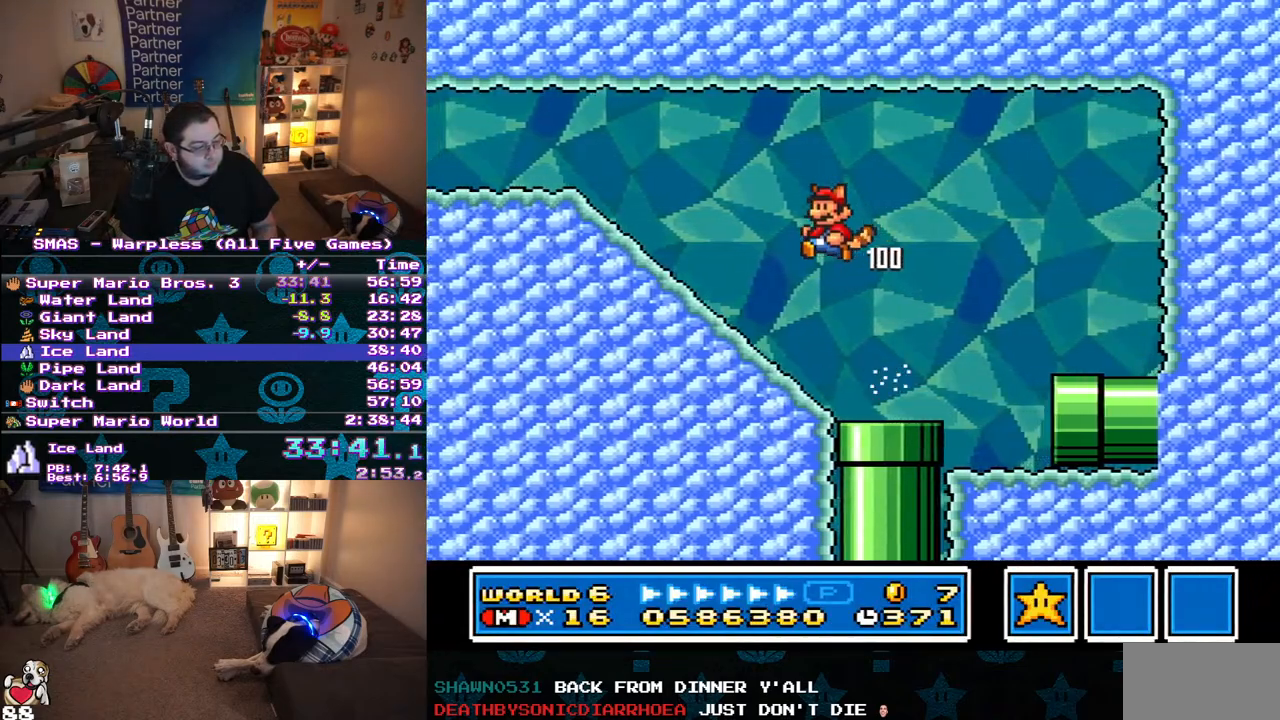
{"buttons": ["Y", "DPAD_LEFT"], "events": [[83, "B", "up"], [267, "B", "down"], [450, "B", "up"]]}
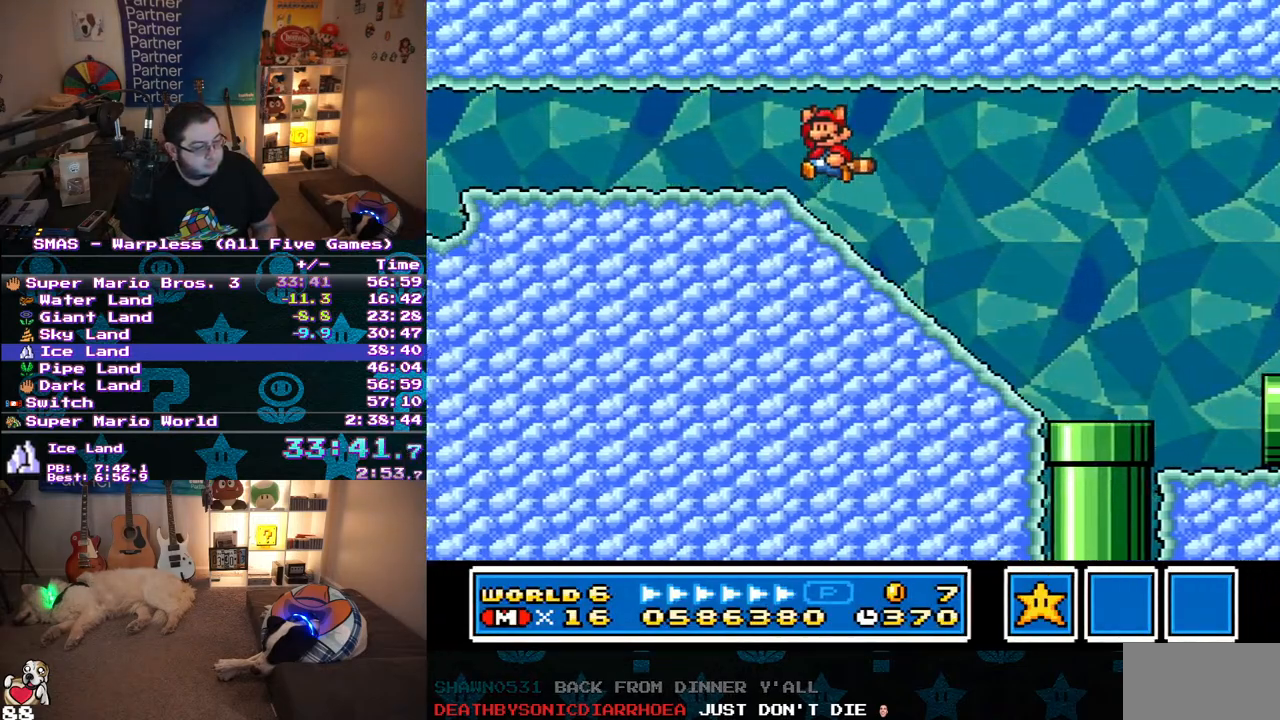
{"buttons": ["Y", "DPAD_LEFT"], "events": []}
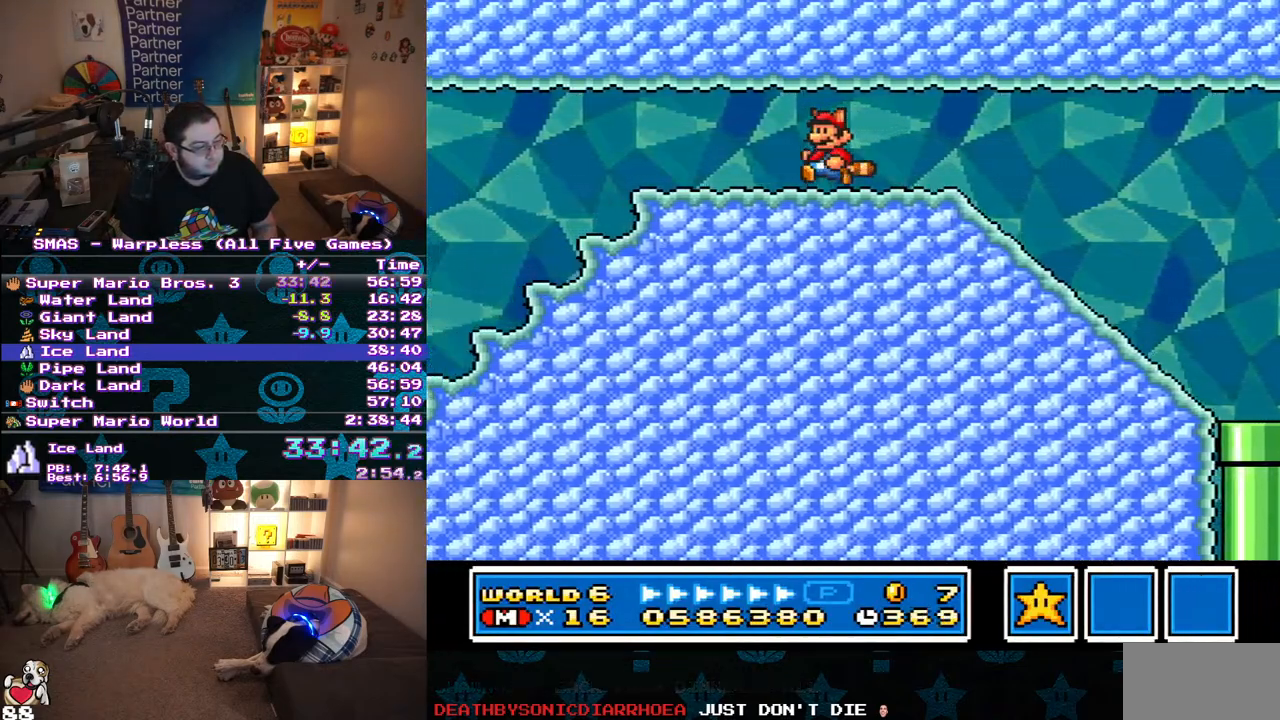
{"buttons": ["Y", "DPAD_LEFT"], "events": []}
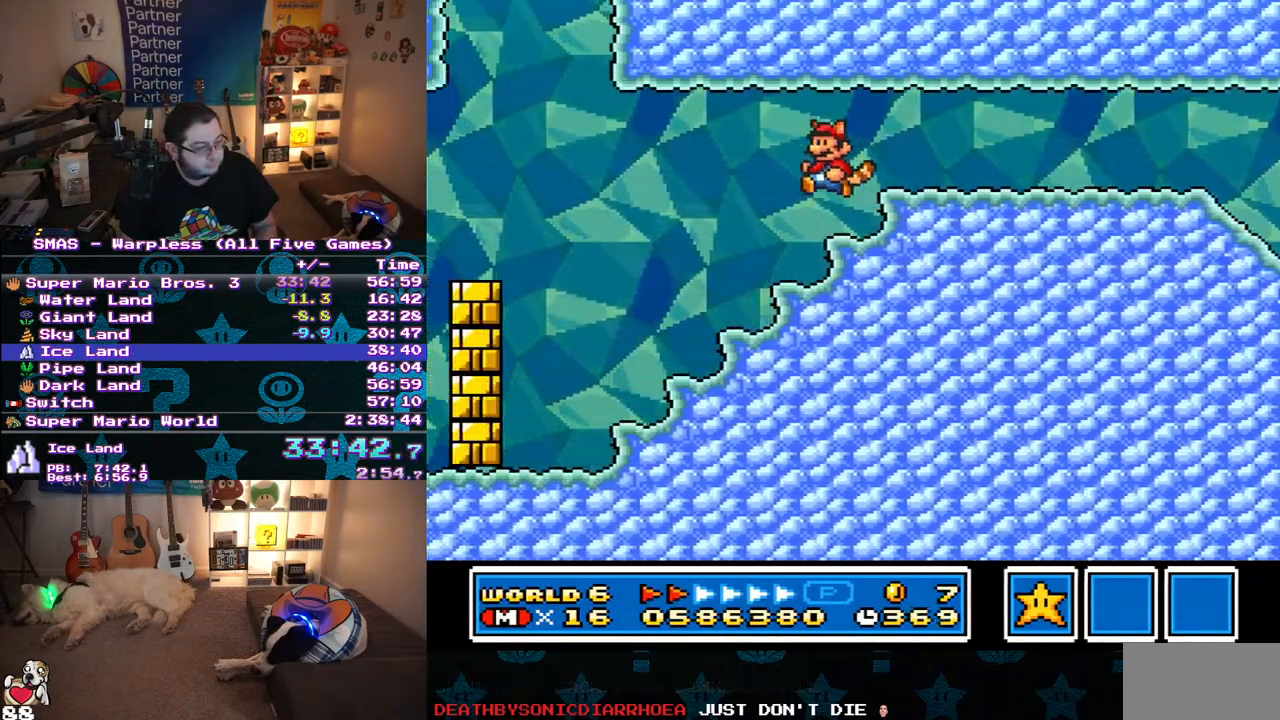
{"buttons": ["B", "Y", "DPAD_UP", "DPAD_LEFT"]}
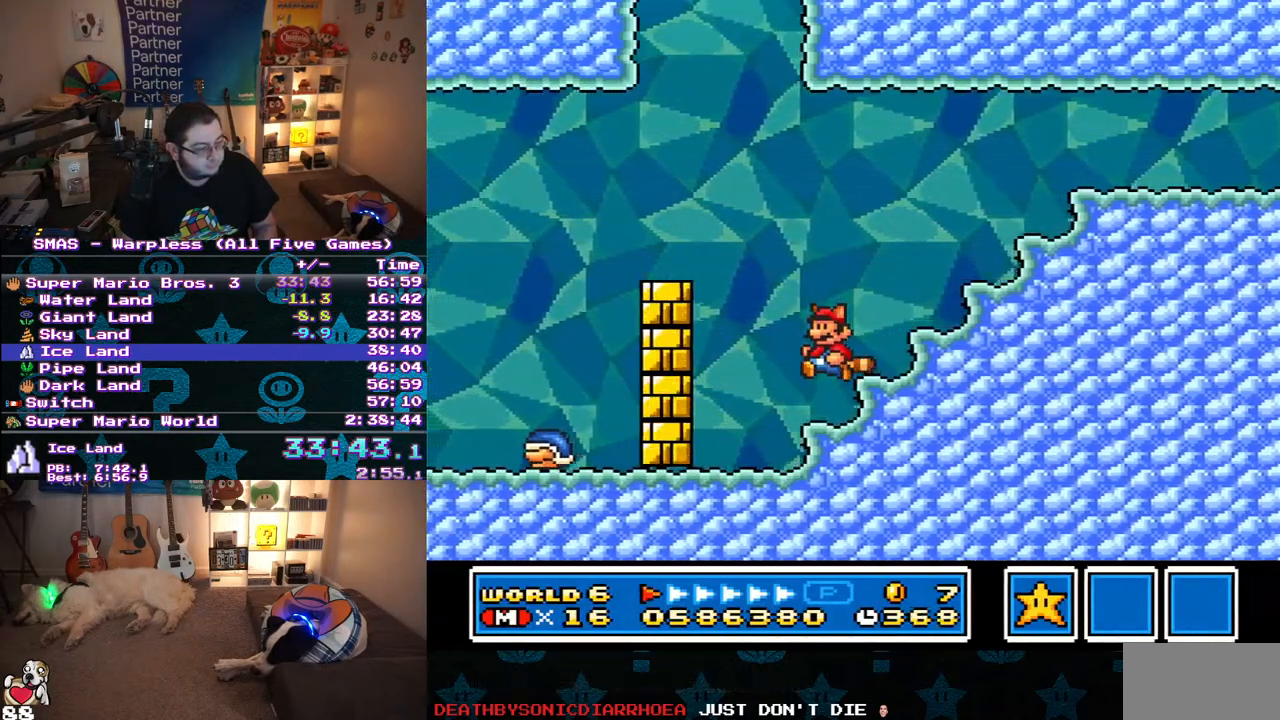
{"buttons": ["Y", "DPAD_LEFT"], "events": [[317, "DPAD_UP", "up"], [367, "B", "up"]]}
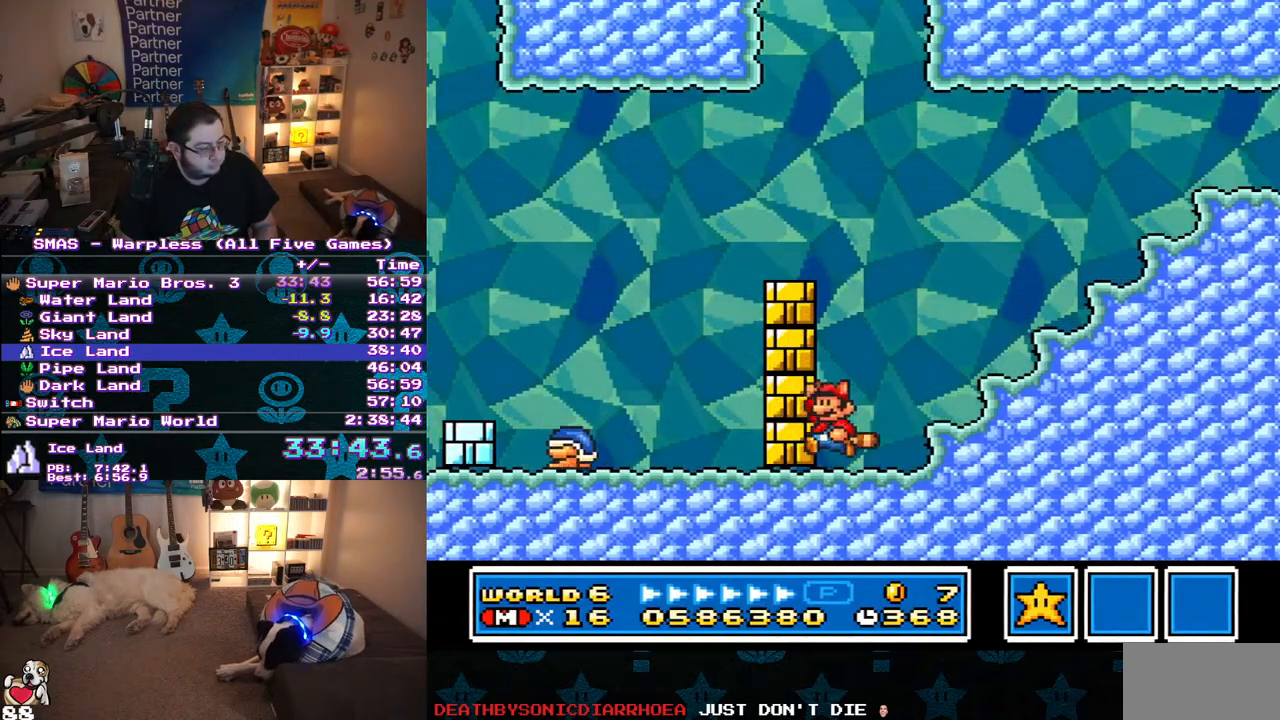
{"buttons": ["Y", "DPAD_LEFT"], "events": [[17, "B", "down"], [17, "DPAD_LEFT", "up"], [50, "DPAD_RIGHT", "down"], [67, "DPAD_RIGHT", "up"], [67, "DPAD_UP", "down"], [83, "DPAD_LEFT", "down"], [233, "DPAD_UP", "up"], [417, "B", "up"]]}
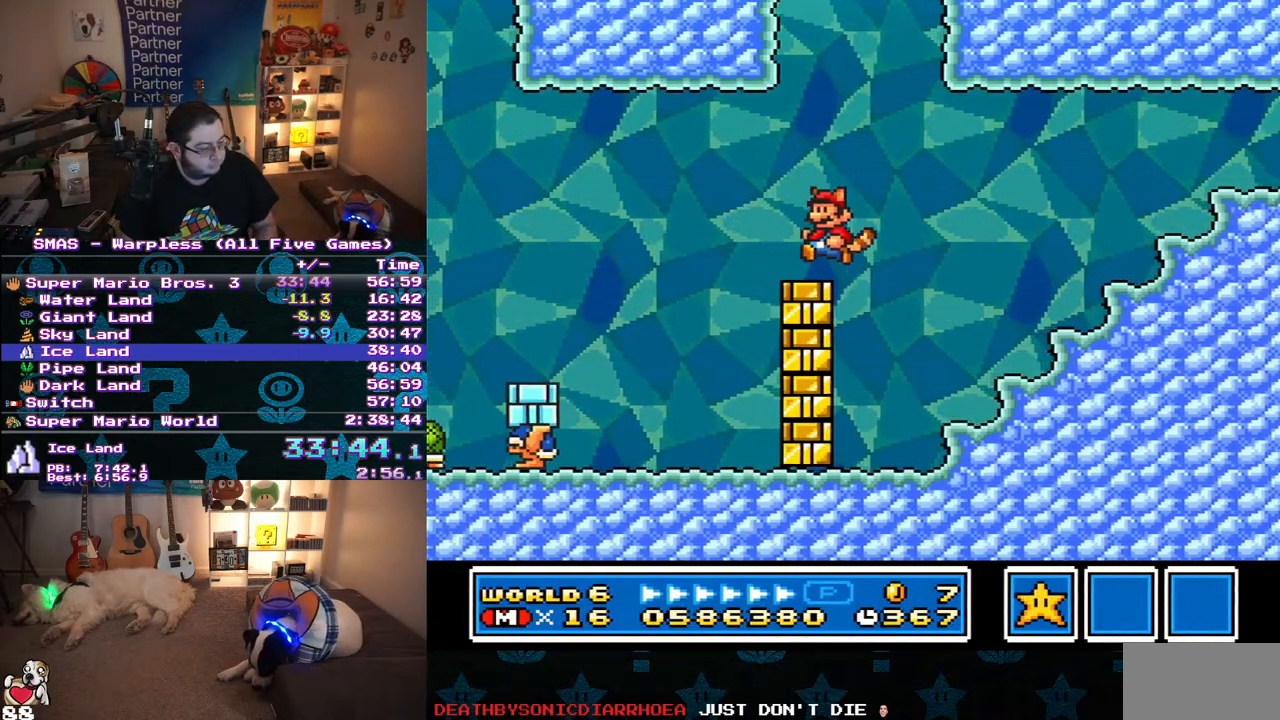
{"buttons": ["Y", "DPAD_LEFT"], "events": [[250, "B", "down"], [350, "B", "up"]]}
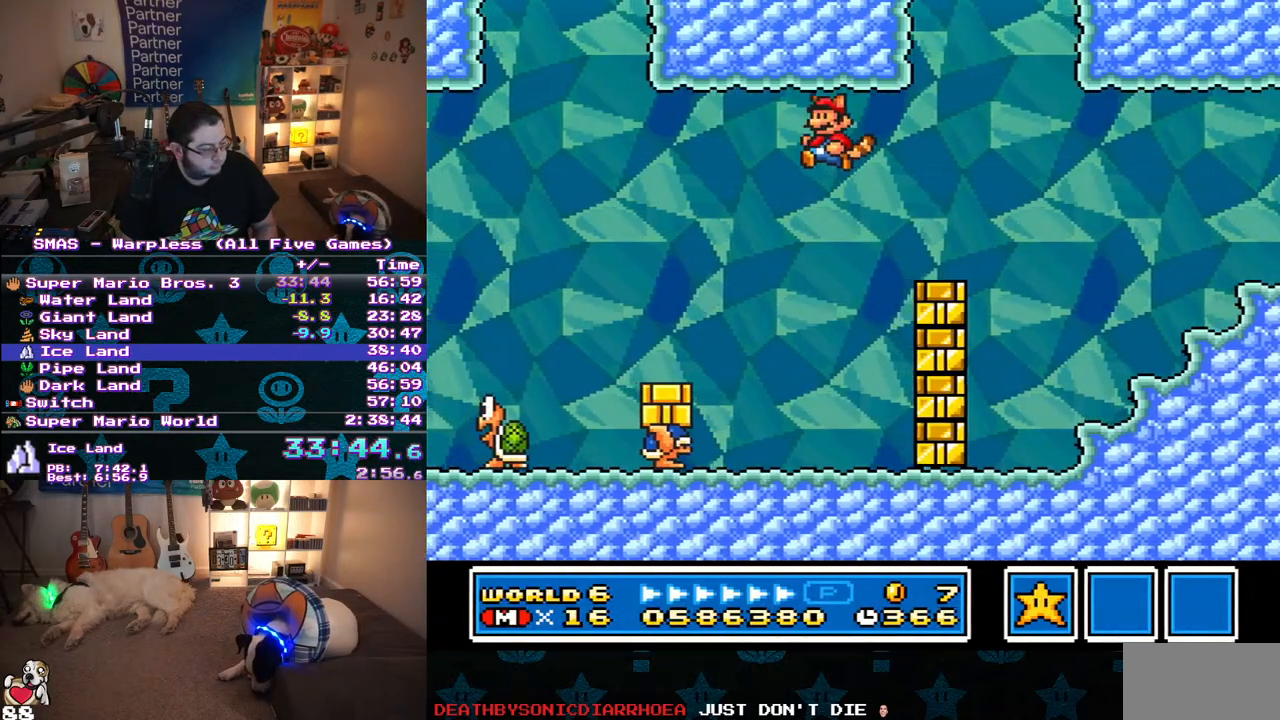
{"buttons": ["Y", "DPAD_RIGHT"], "events": [[317, "DPAD_LEFT", "up"], [350, "DPAD_RIGHT", "down"]]}
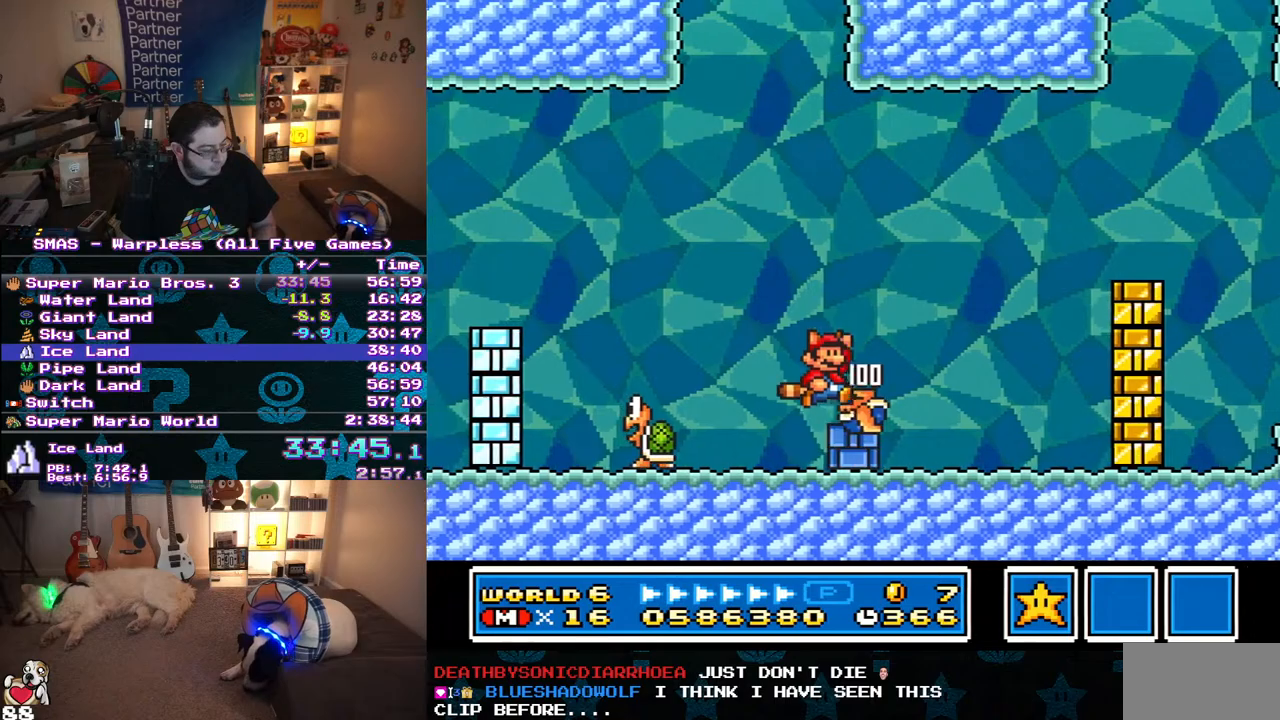
{"buttons": ["Y", "DPAD_LEFT"], "events": [[33, "DPAD_RIGHT", "up"], [250, "DPAD_LEFT", "down"], [350, "DPAD_LEFT", "up"], [400, "DPAD_LEFT", "down"]]}
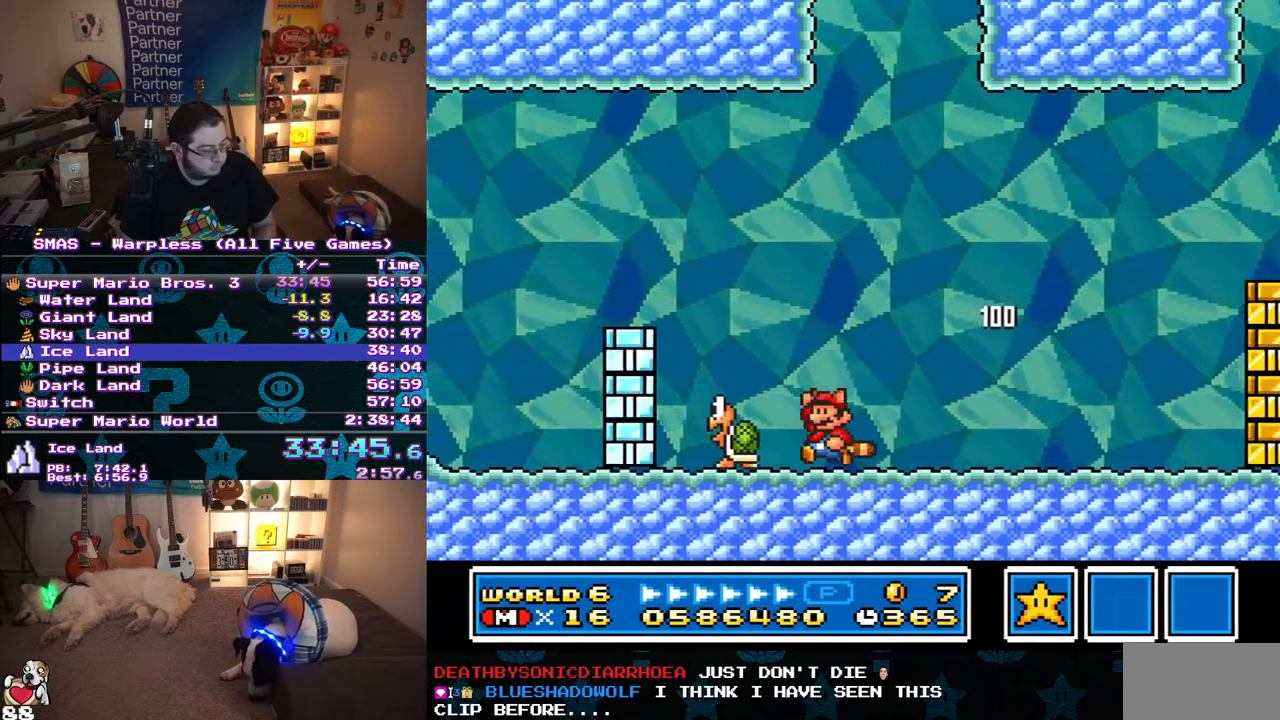
{"buttons": ["B", "Y", "DPAD_RIGHT"], "events": [[33, "B", "down"], [83, "B", "up"], [133, "DPAD_LEFT", "up"], [267, "DPAD_RIGHT", "down"], [483, "B", "down"]]}
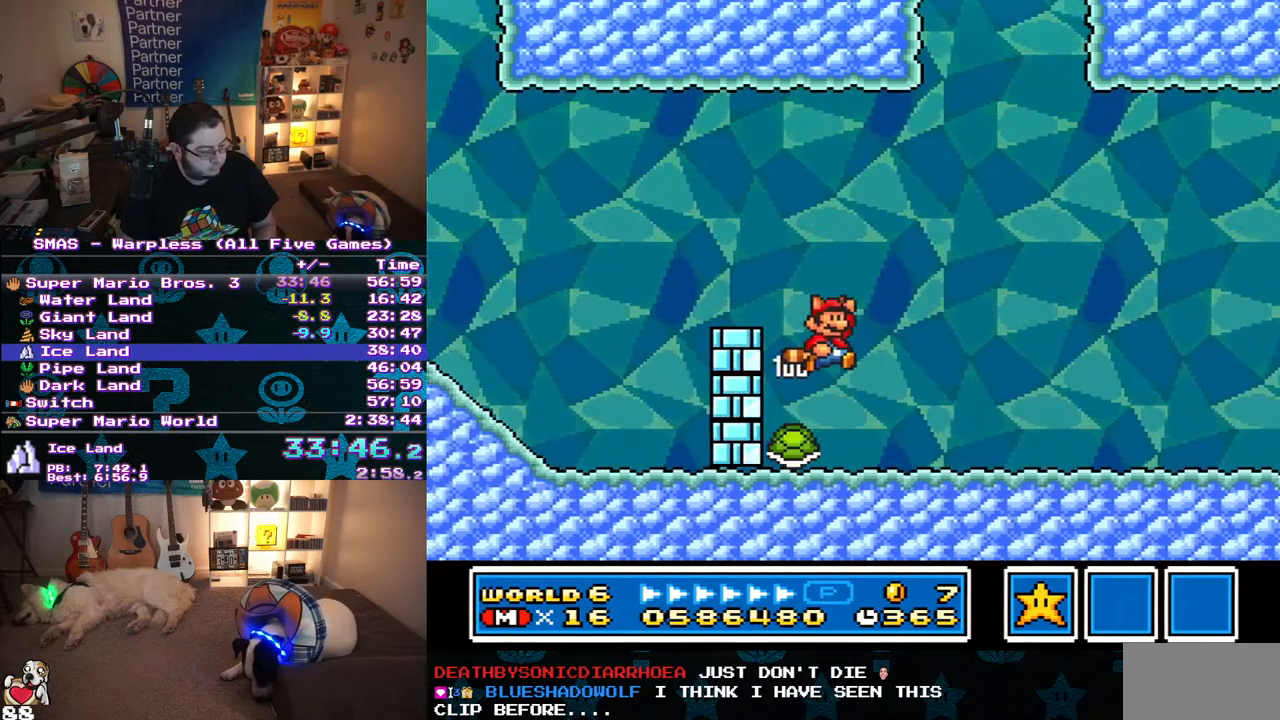
{"buttons": ["Y", "DPAD_RIGHT"], "events": [[100, "B", "up"]]}
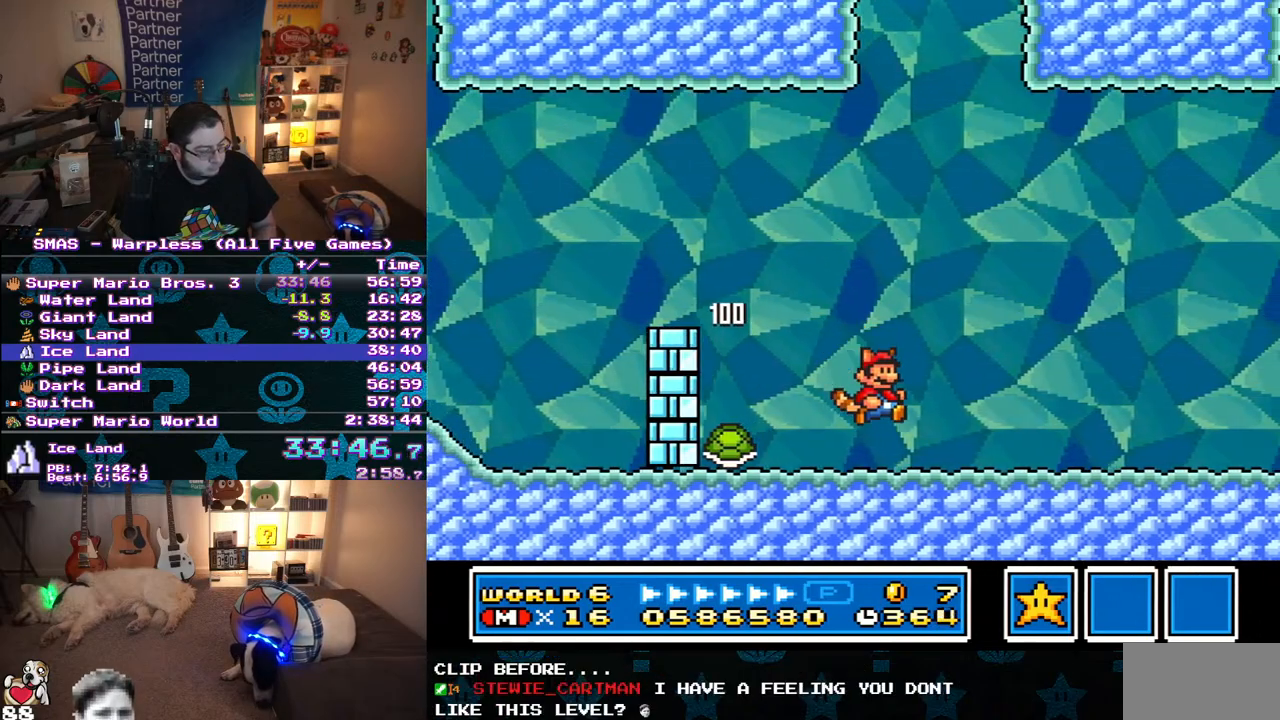
{"buttons": ["Y", "DPAD_RIGHT"], "events": []}
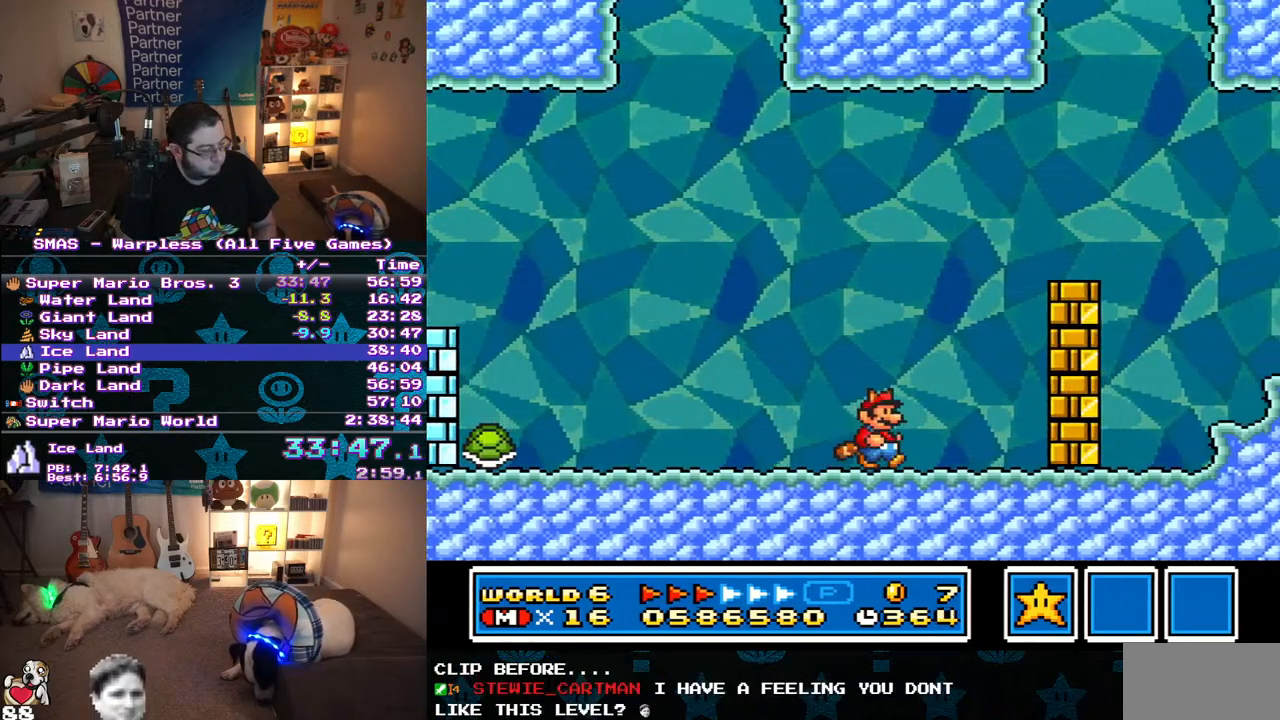
{"buttons": ["Y", "DPAD_LEFT"], "events": [[317, "DPAD_RIGHT", "up"], [317, "DPAD_UP", "down"], [333, "DPAD_LEFT", "down"], [350, "DPAD_UP", "up"]]}
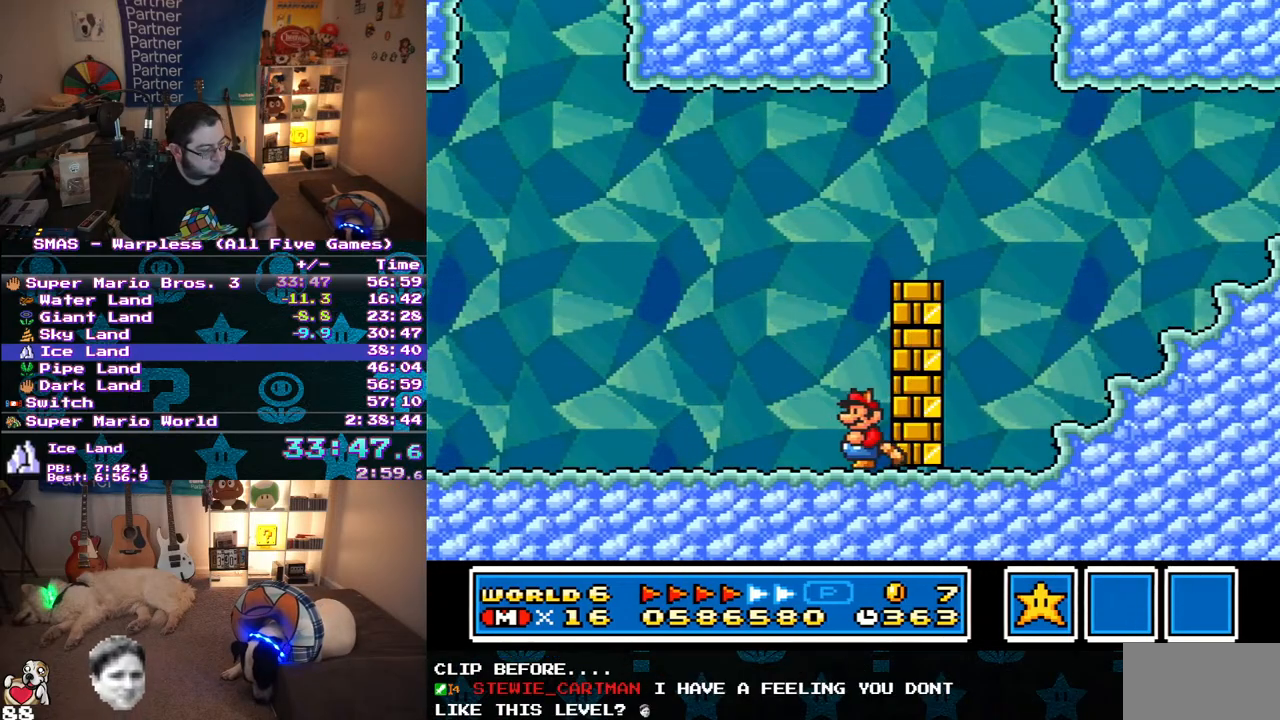
{"buttons": ["Y", "DPAD_LEFT"], "events": []}